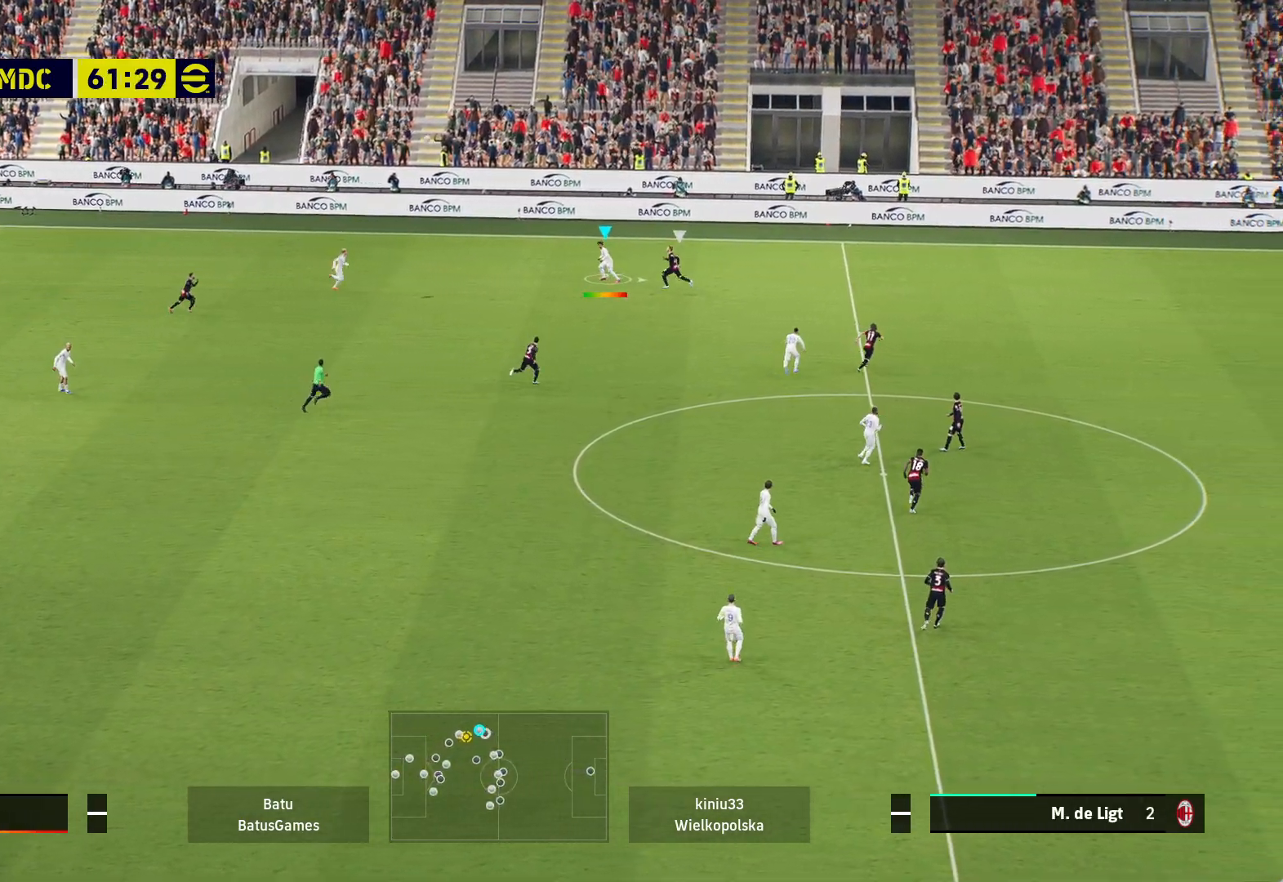
Gameplay with a controller (Xbox layout); each line is a JSON object with the inputs held at the frame after it. "events" lists button and stick changes between this image and that frame as [ms after this image, input, new state], when the widget could be followed in between.
{"buttons": ["A"], "left_stick": "right", "right_stick": "center", "events": []}
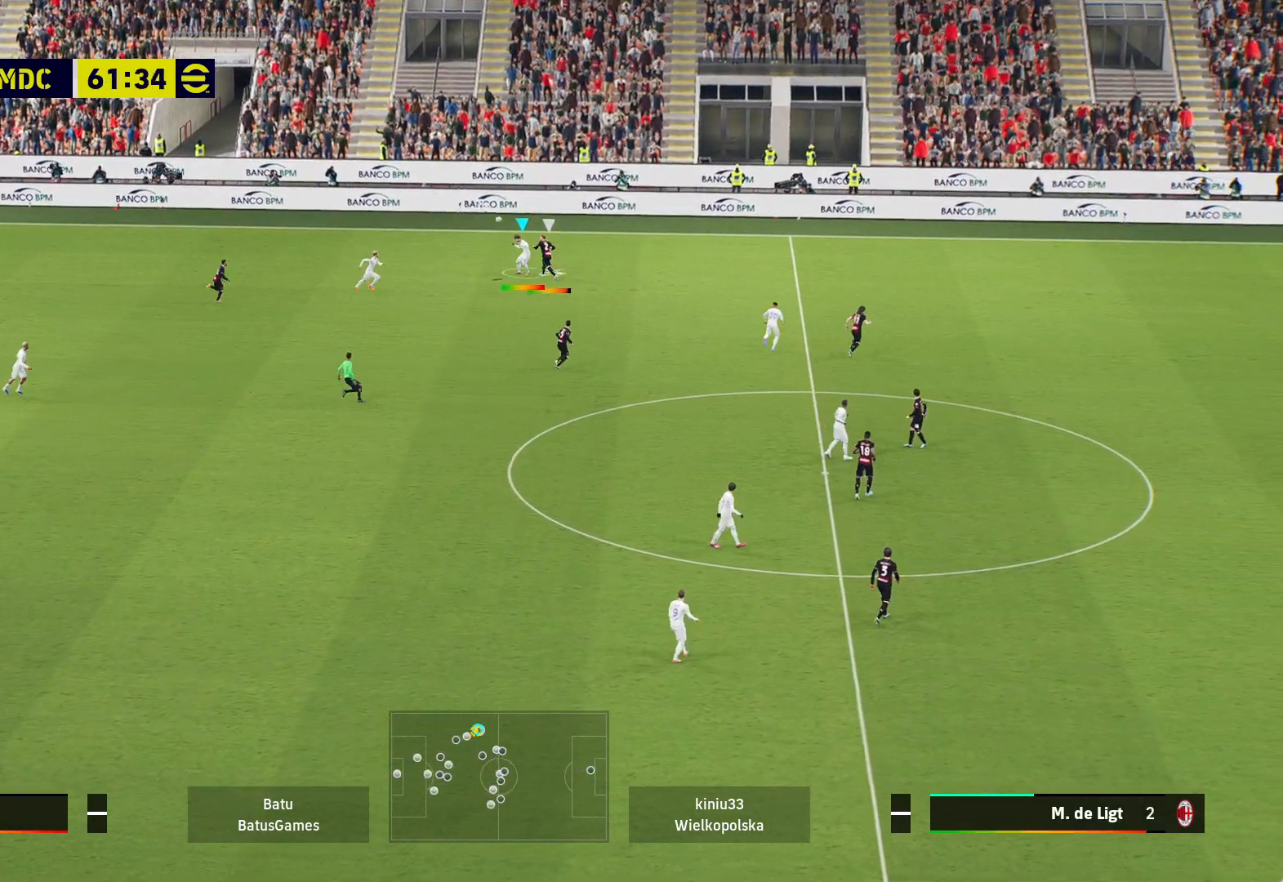
{"buttons": [], "left_stick": "right", "right_stick": "center", "events": [[33, "A", "up"]]}
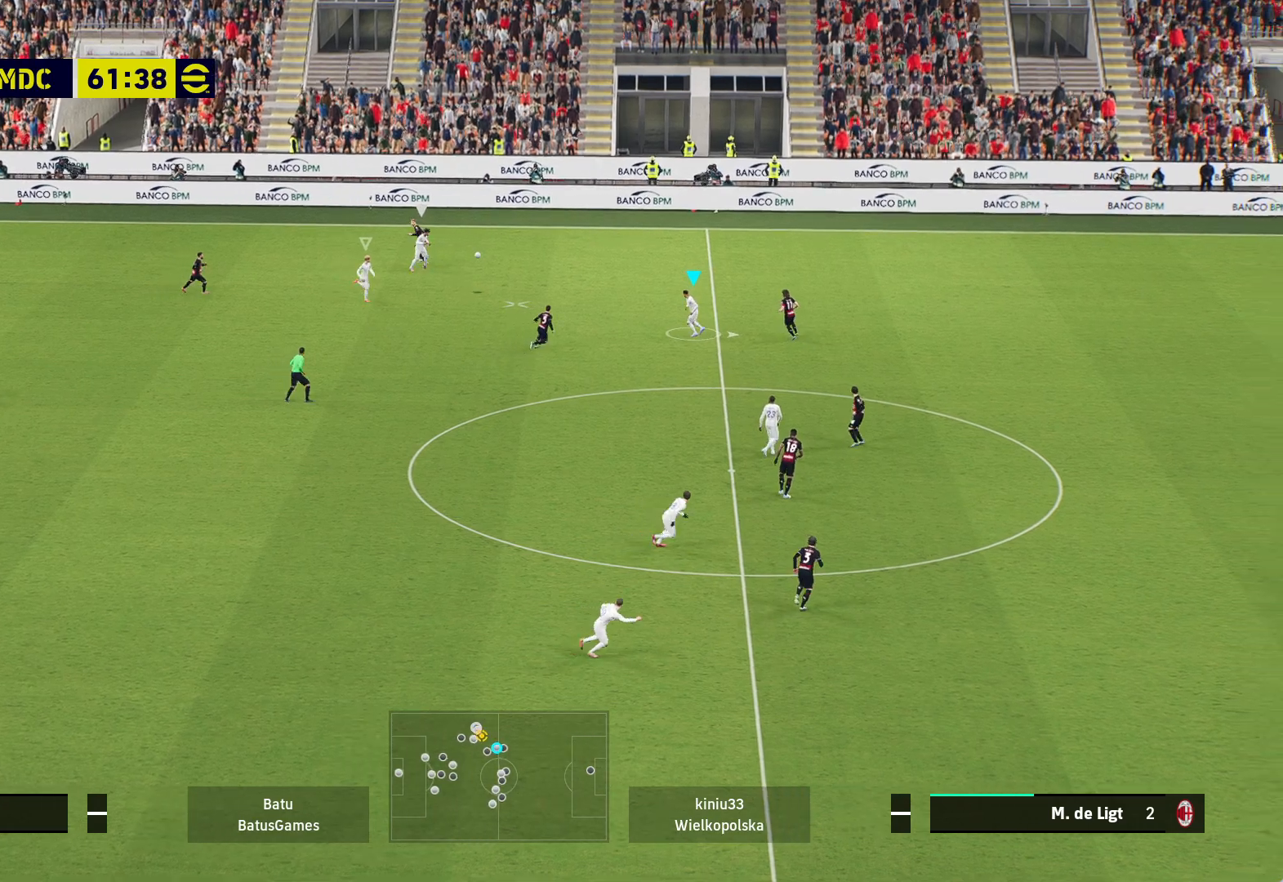
{"buttons": ["A"], "left_stick": "left", "right_stick": "center", "events": [[183, "left_stick", "down-right"], [383, "left_stick", "left"], [417, "A", "down"]]}
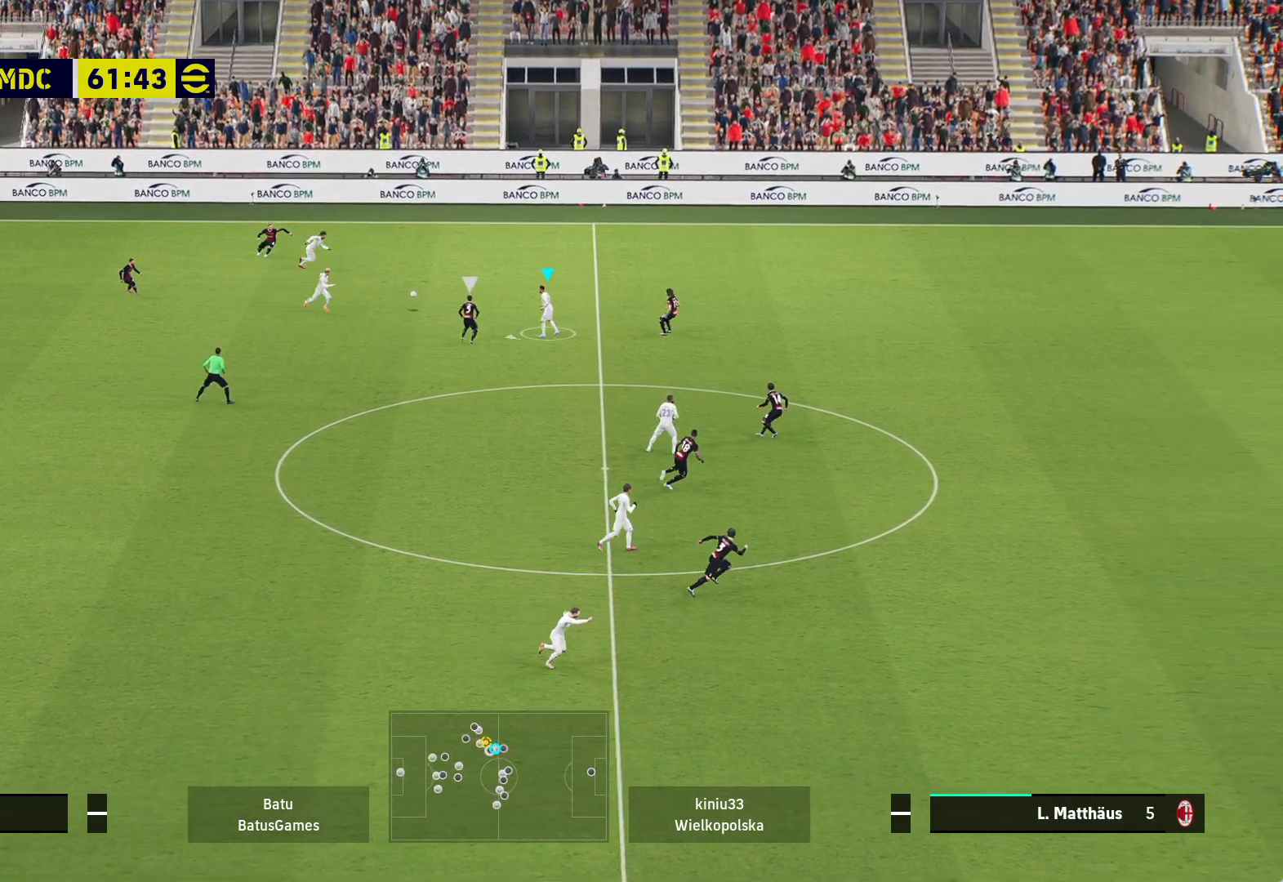
{"buttons": [], "left_stick": "down-left", "right_stick": "center", "events": [[17, "A", "up"], [367, "left_stick", "down-left"]]}
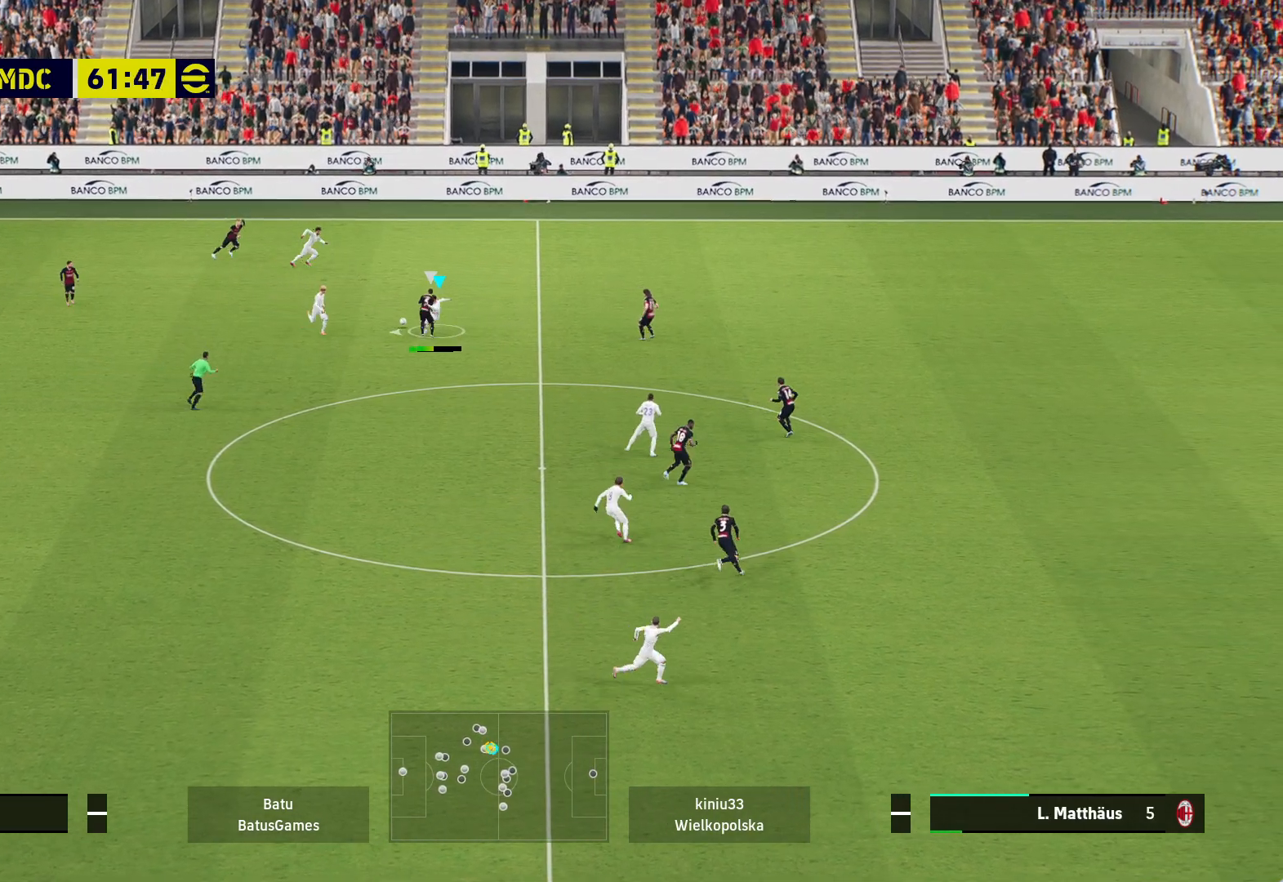
{"buttons": [], "left_stick": "down", "right_stick": "center", "events": [[350, "left_stick", "down"]]}
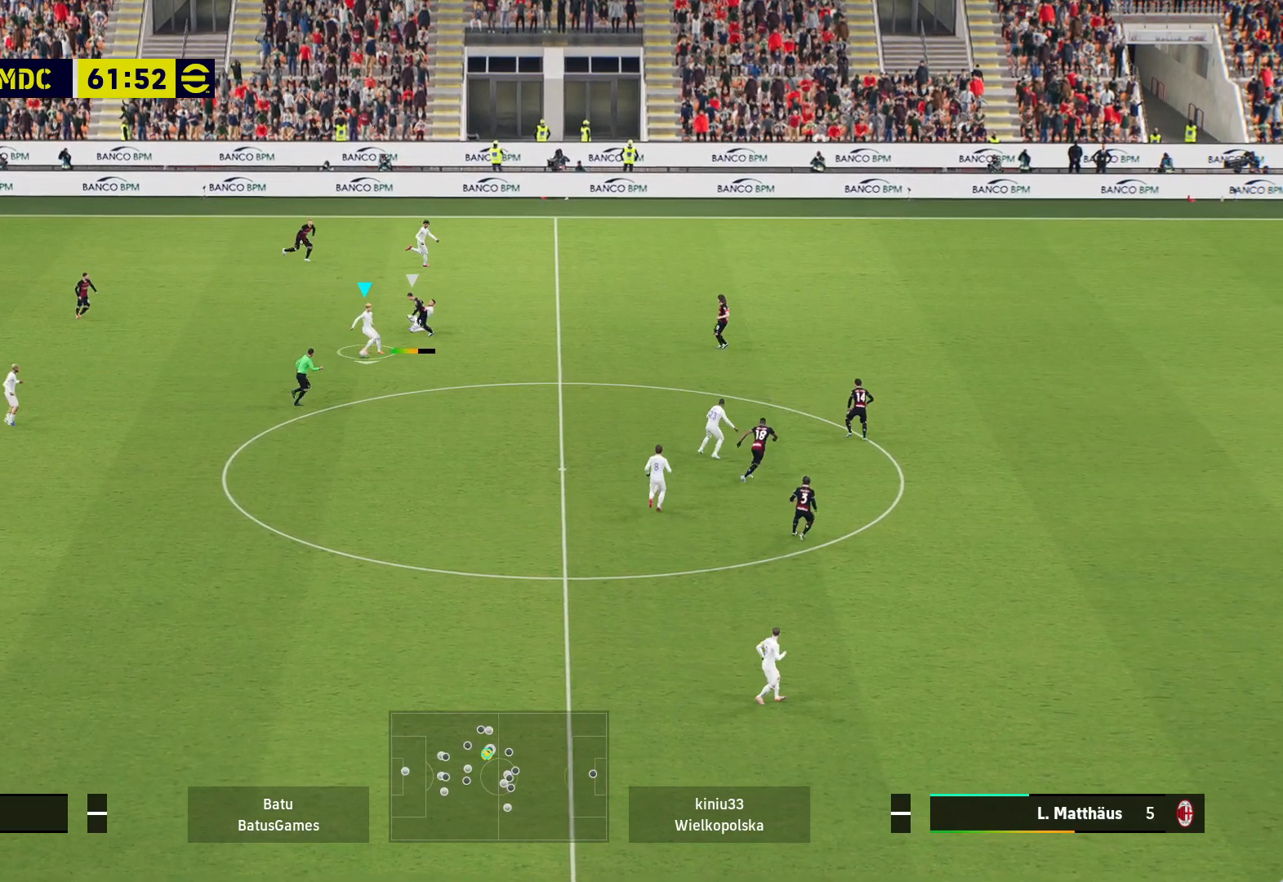
{"buttons": [], "left_stick": "down-right", "right_stick": "center", "events": [[117, "A", "down"], [267, "A", "up"], [267, "left_stick", "down-right"]]}
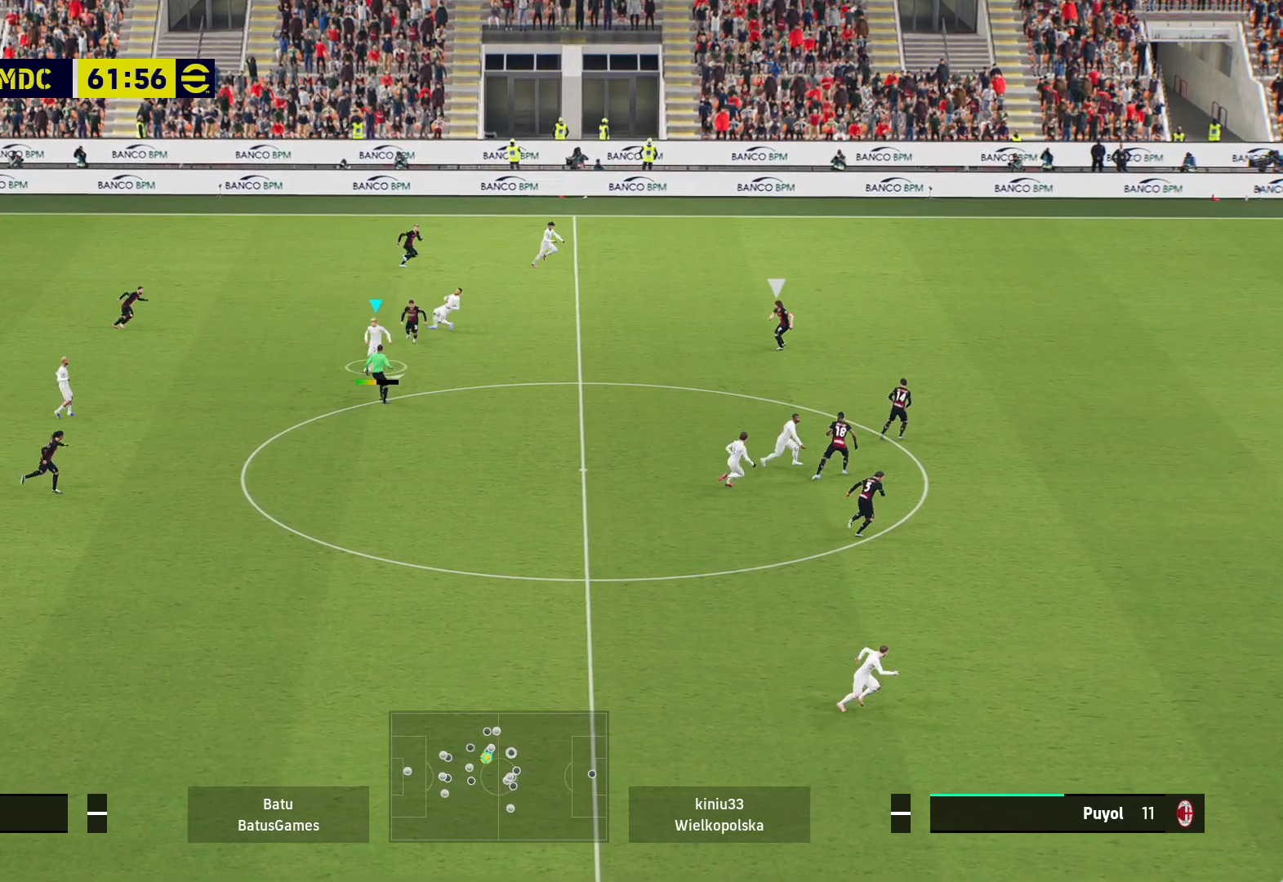
{"buttons": [], "left_stick": "down-right", "right_stick": "center", "events": []}
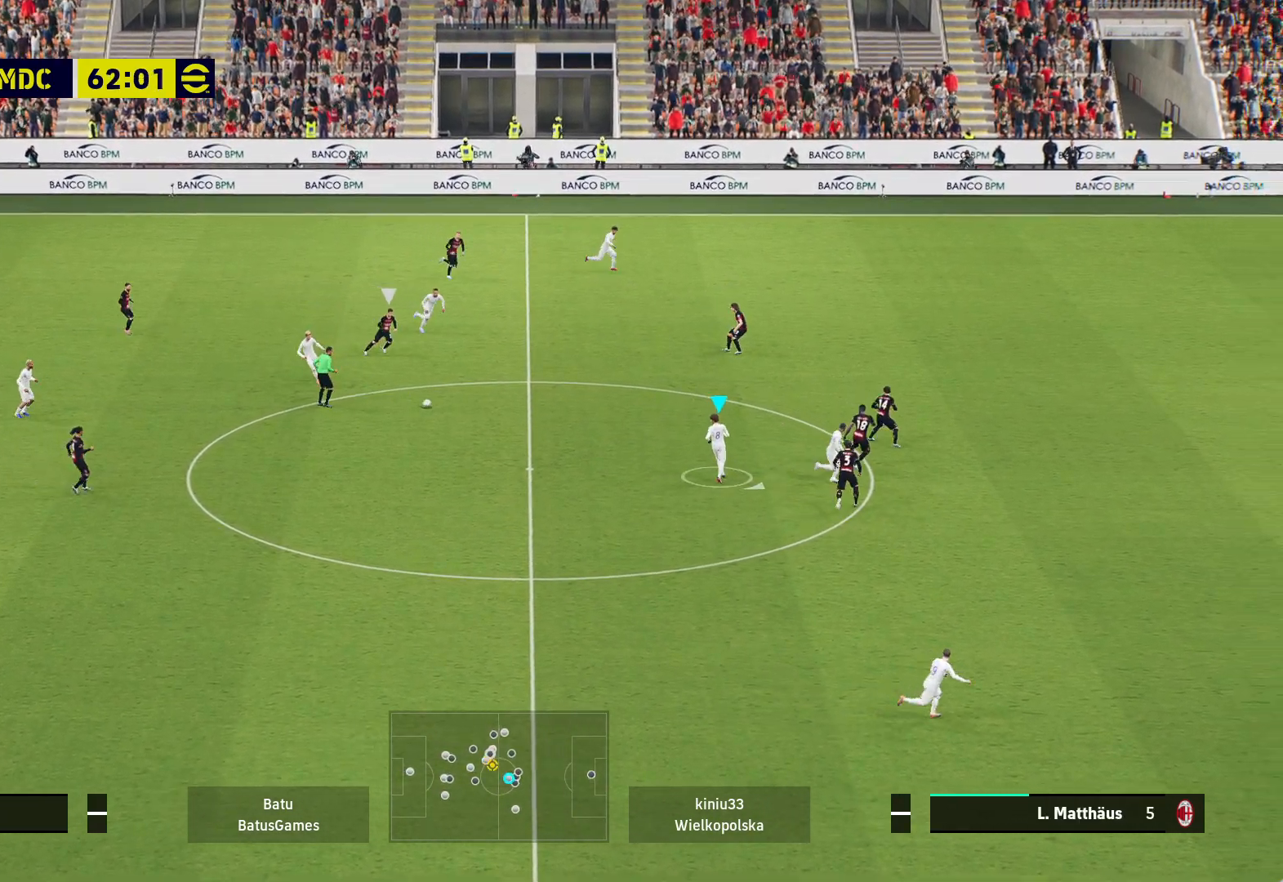
{"buttons": [], "left_stick": "right", "right_stick": "center", "events": [[50, "left_stick", "center"], [333, "left_stick", "right"]]}
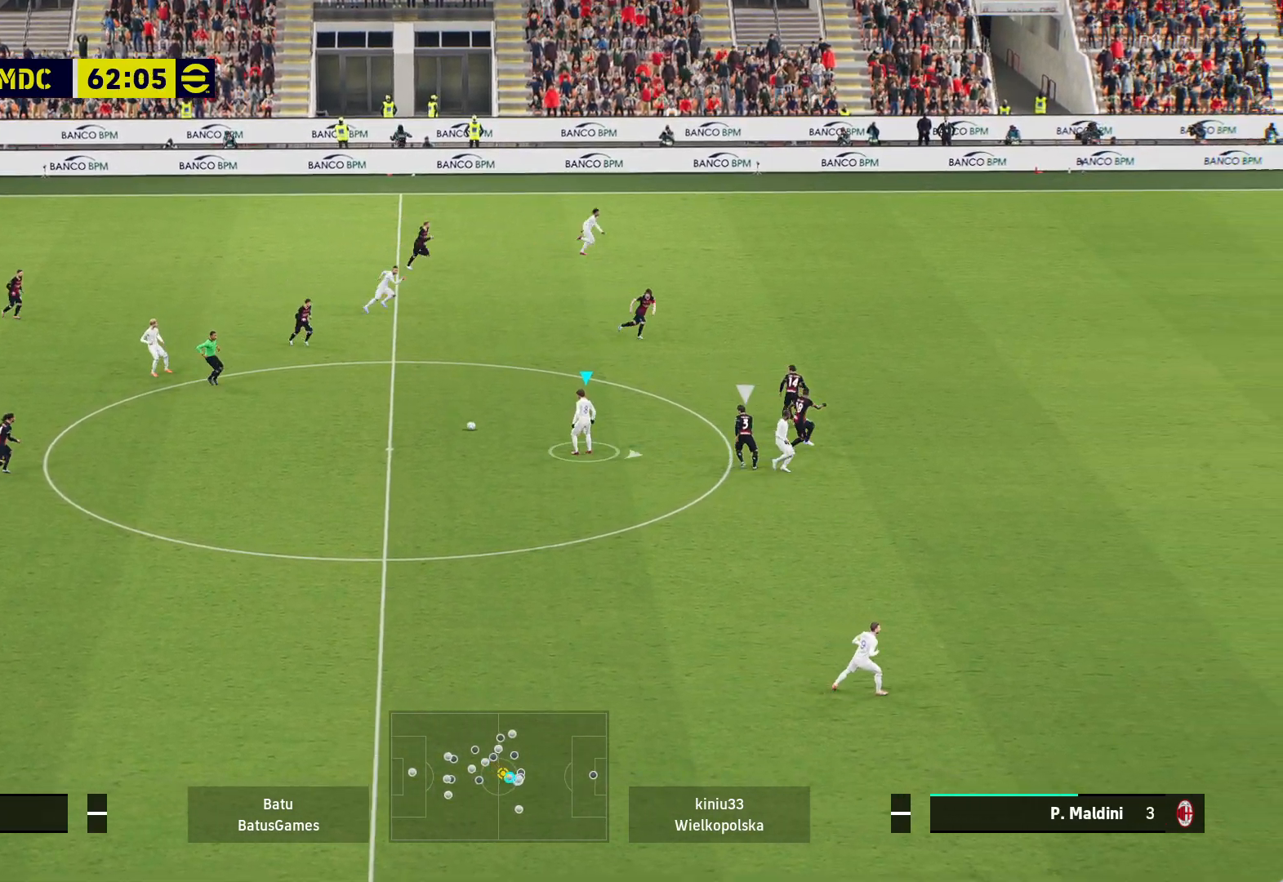
{"buttons": ["R1"], "left_stick": "down-right", "right_stick": "center", "events": [[117, "left_stick", "down-right"], [267, "L1", "down"], [300, "Y", "down"], [417, "L1", "up"], [417, "Y", "up"], [433, "R1", "down"]]}
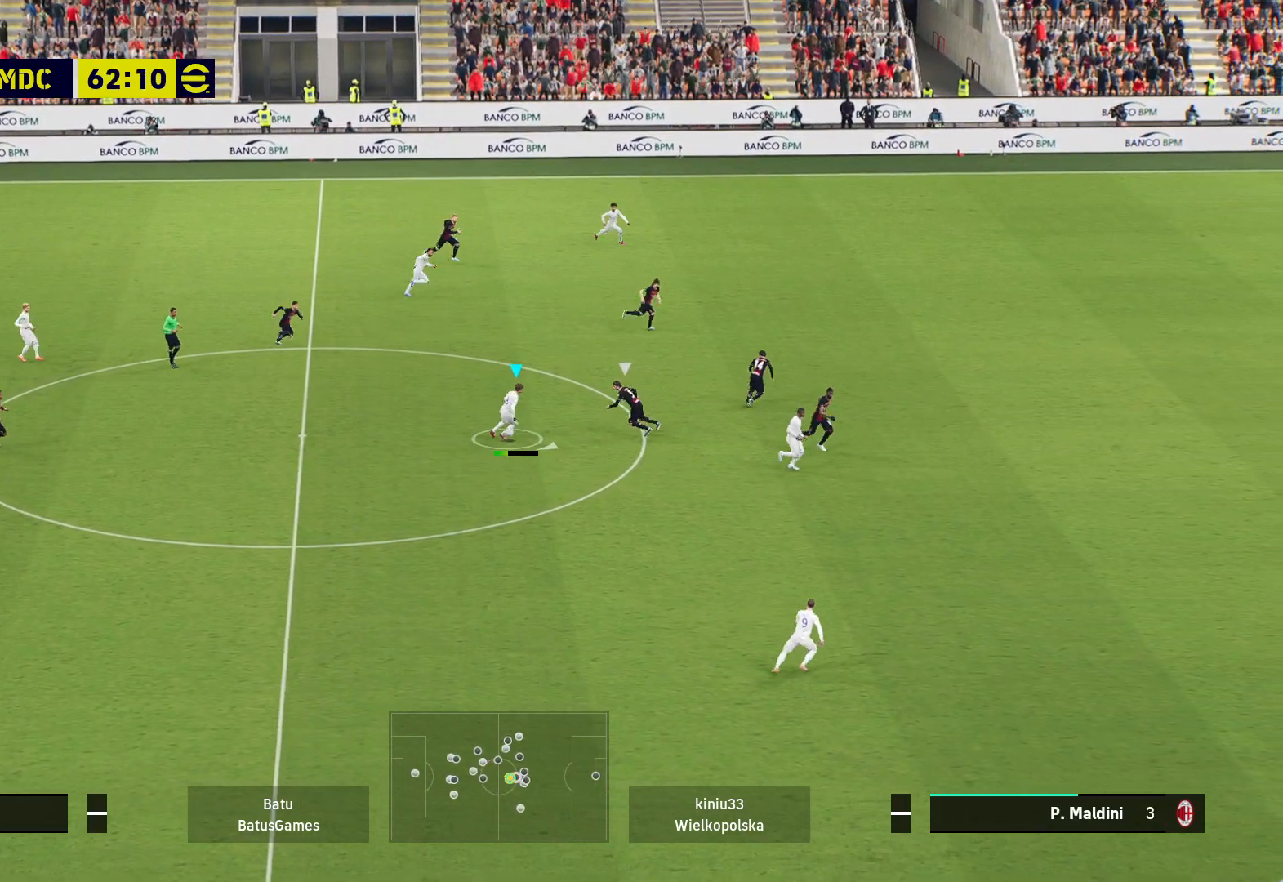
{"buttons": ["R1"], "left_stick": "down-right", "right_stick": "center", "events": []}
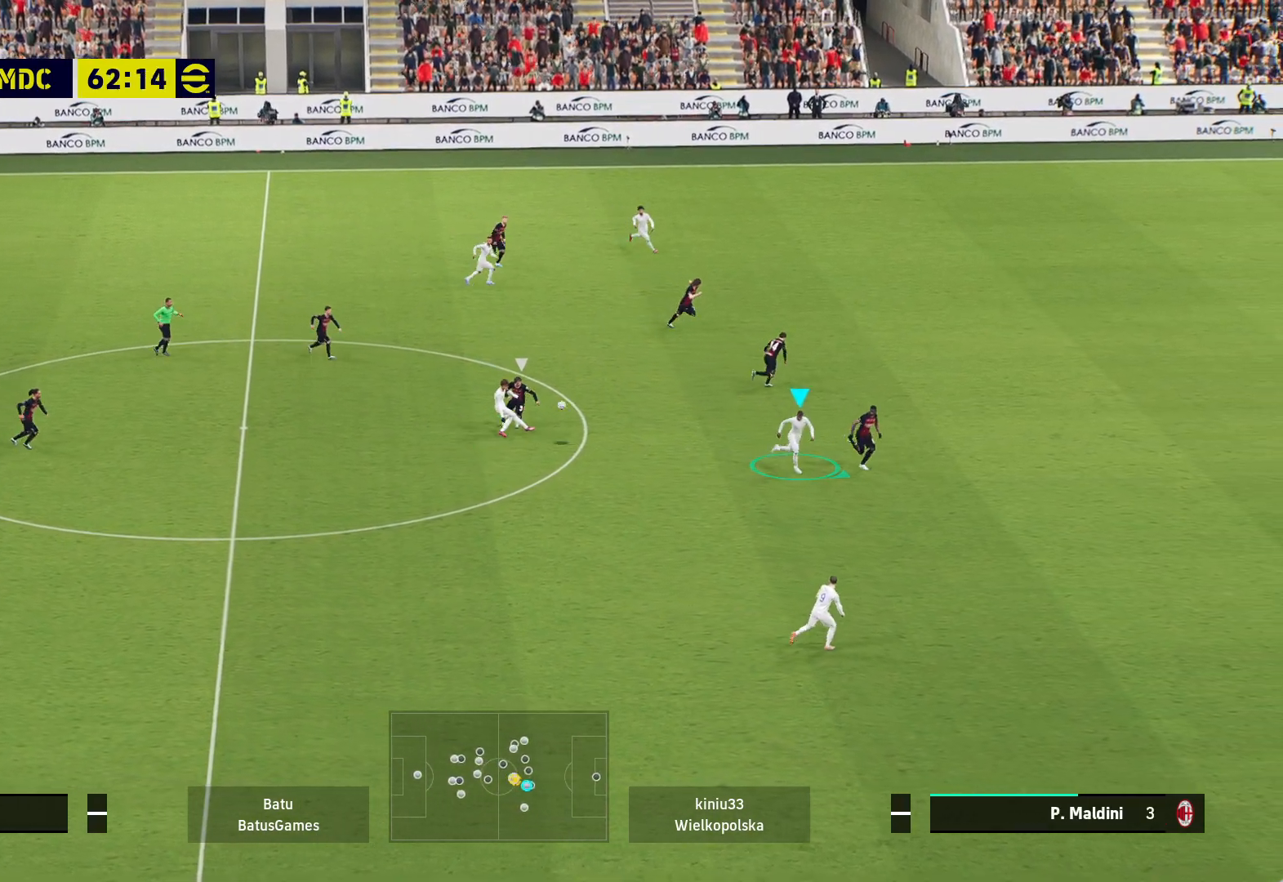
{"buttons": ["R1"], "left_stick": "right", "right_stick": "center", "events": [[183, "left_stick", "right"]]}
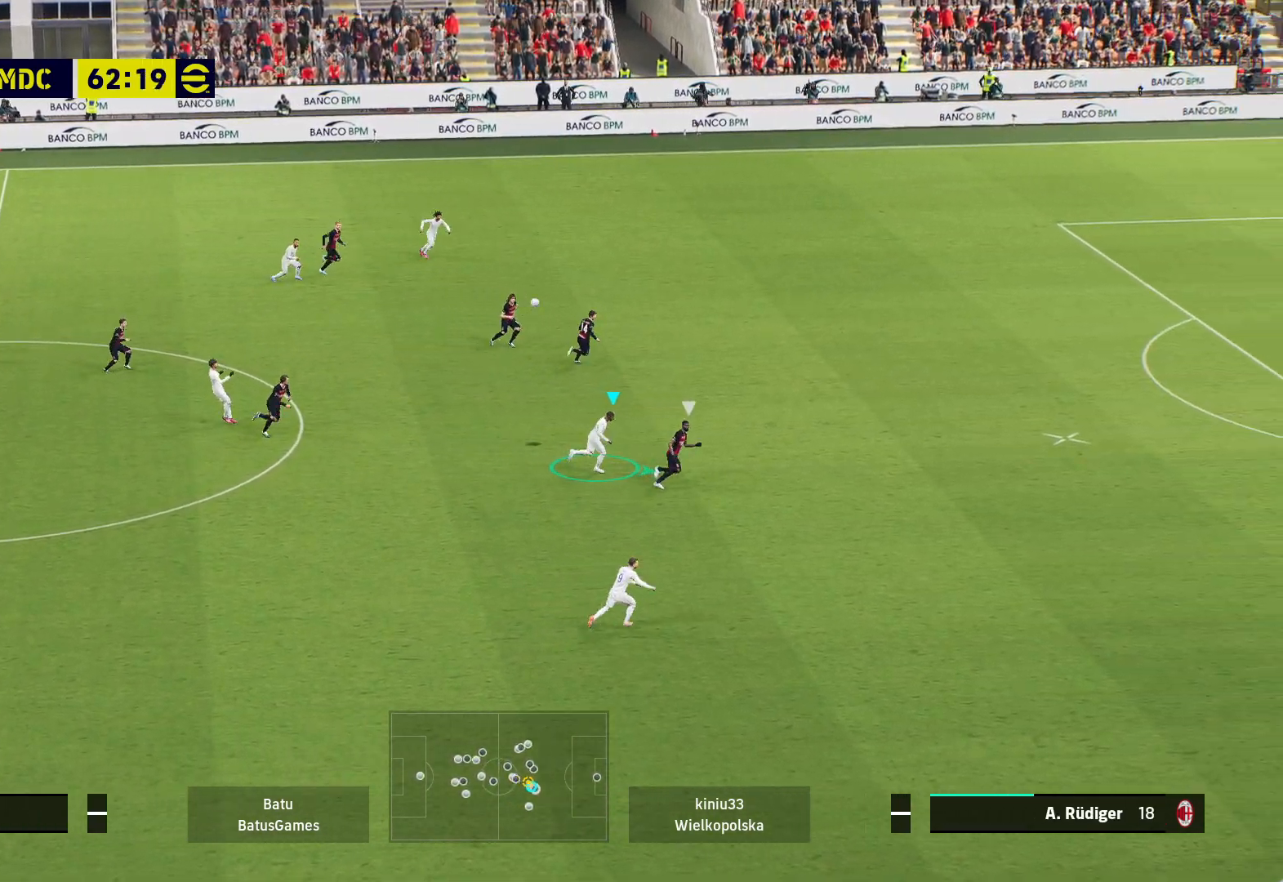
{"buttons": ["R1"], "left_stick": "right", "right_stick": "center", "events": []}
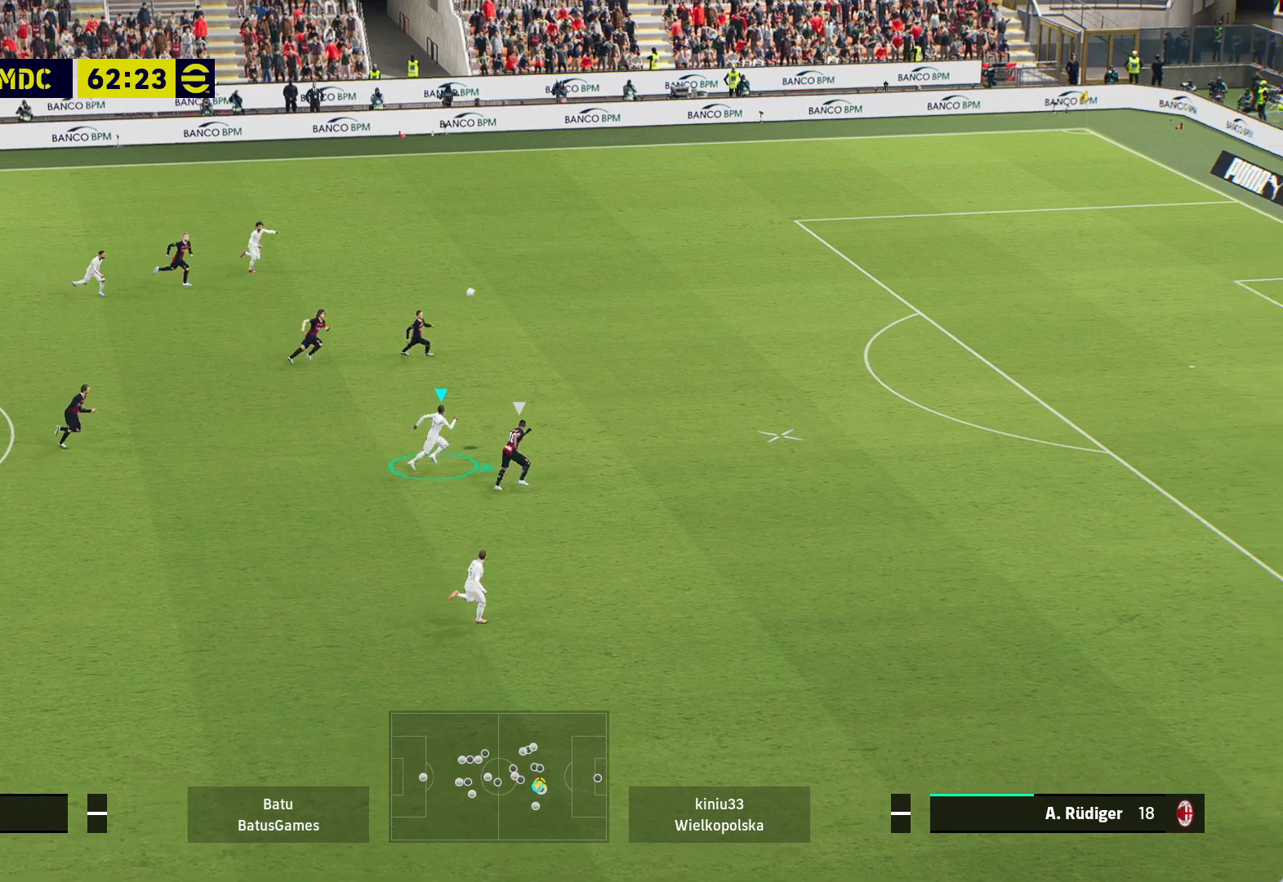
{"buttons": ["R1"], "left_stick": "right", "right_stick": "center", "events": []}
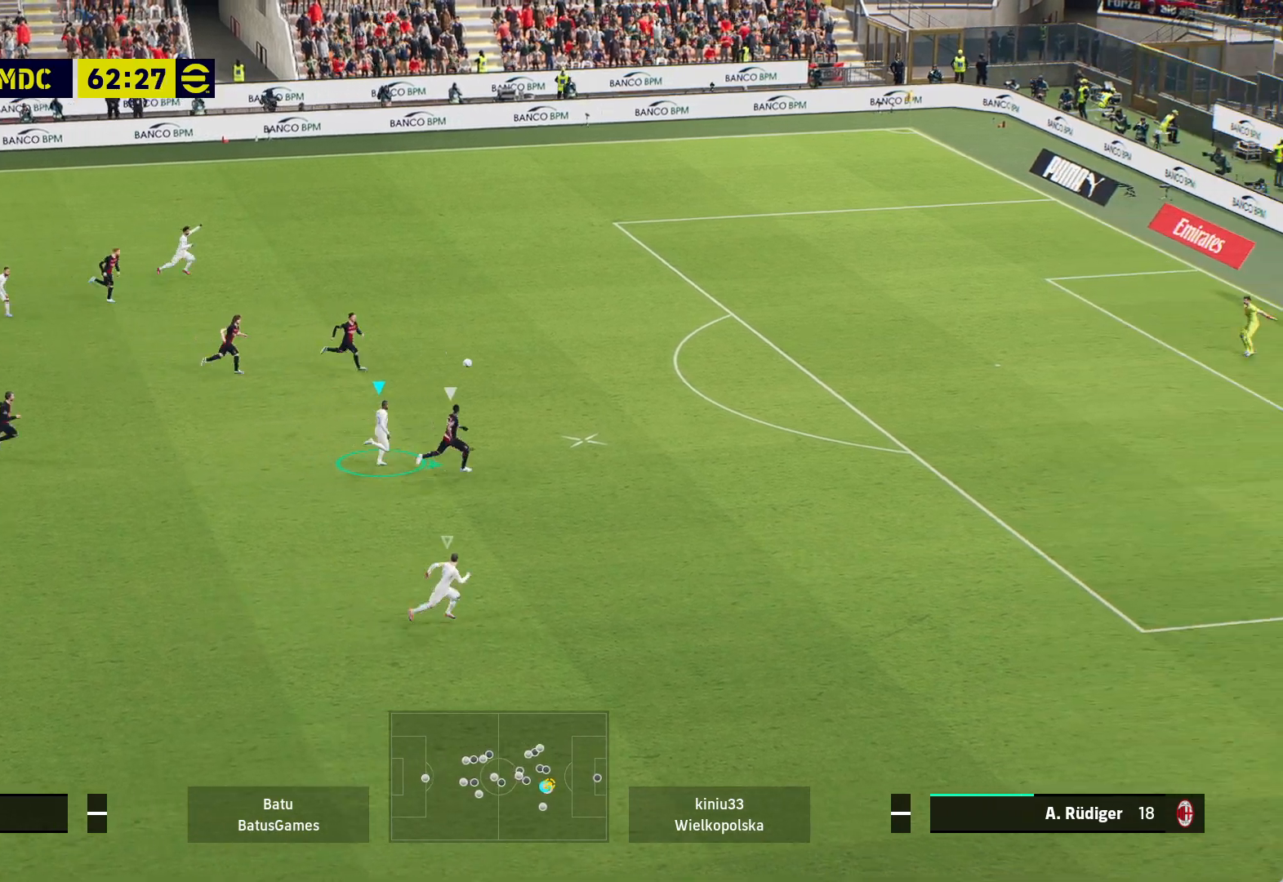
{"buttons": ["R1"], "left_stick": "right", "right_stick": "center", "events": []}
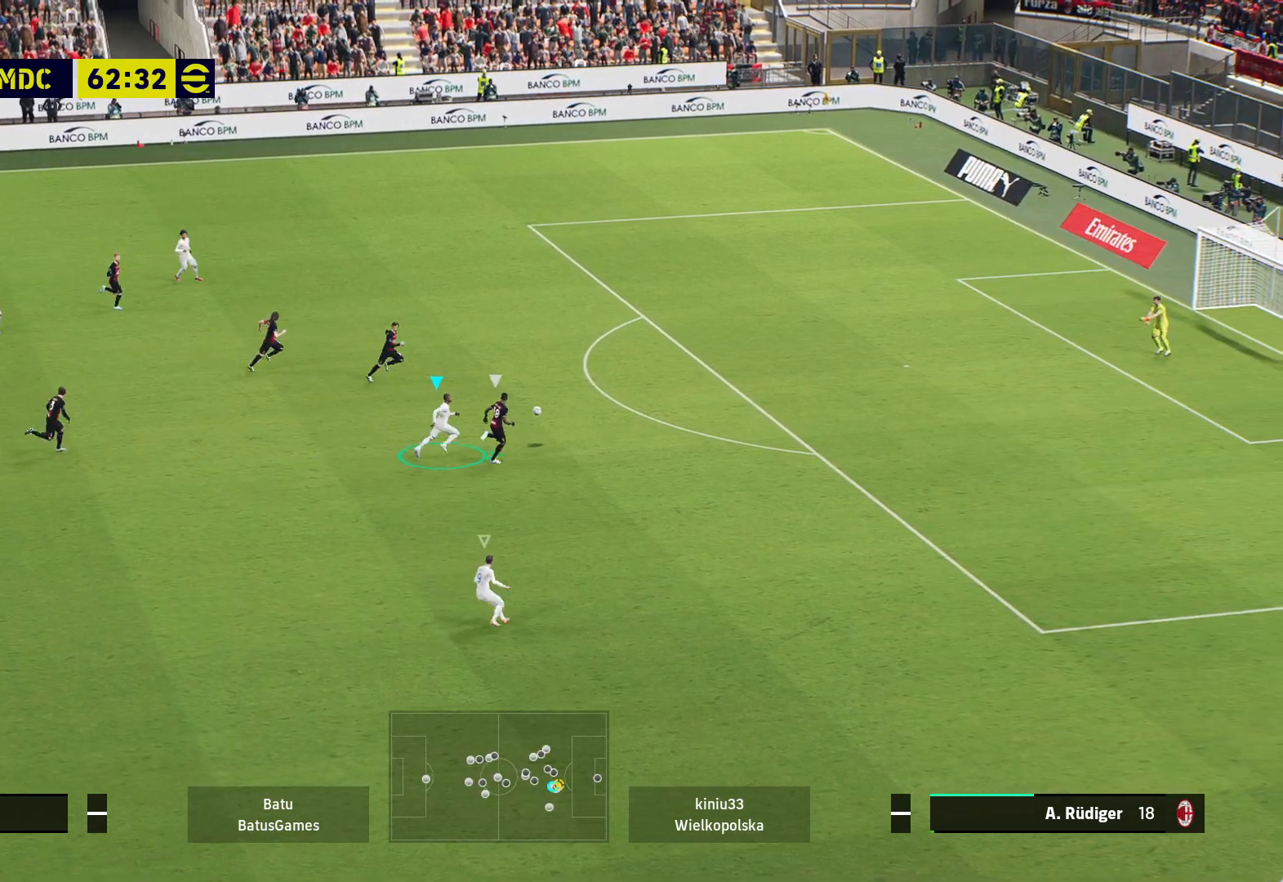
{"buttons": ["A", "R1"], "left_stick": "center", "right_stick": "center", "events": [[150, "A", "down"], [450, "left_stick", "center"]]}
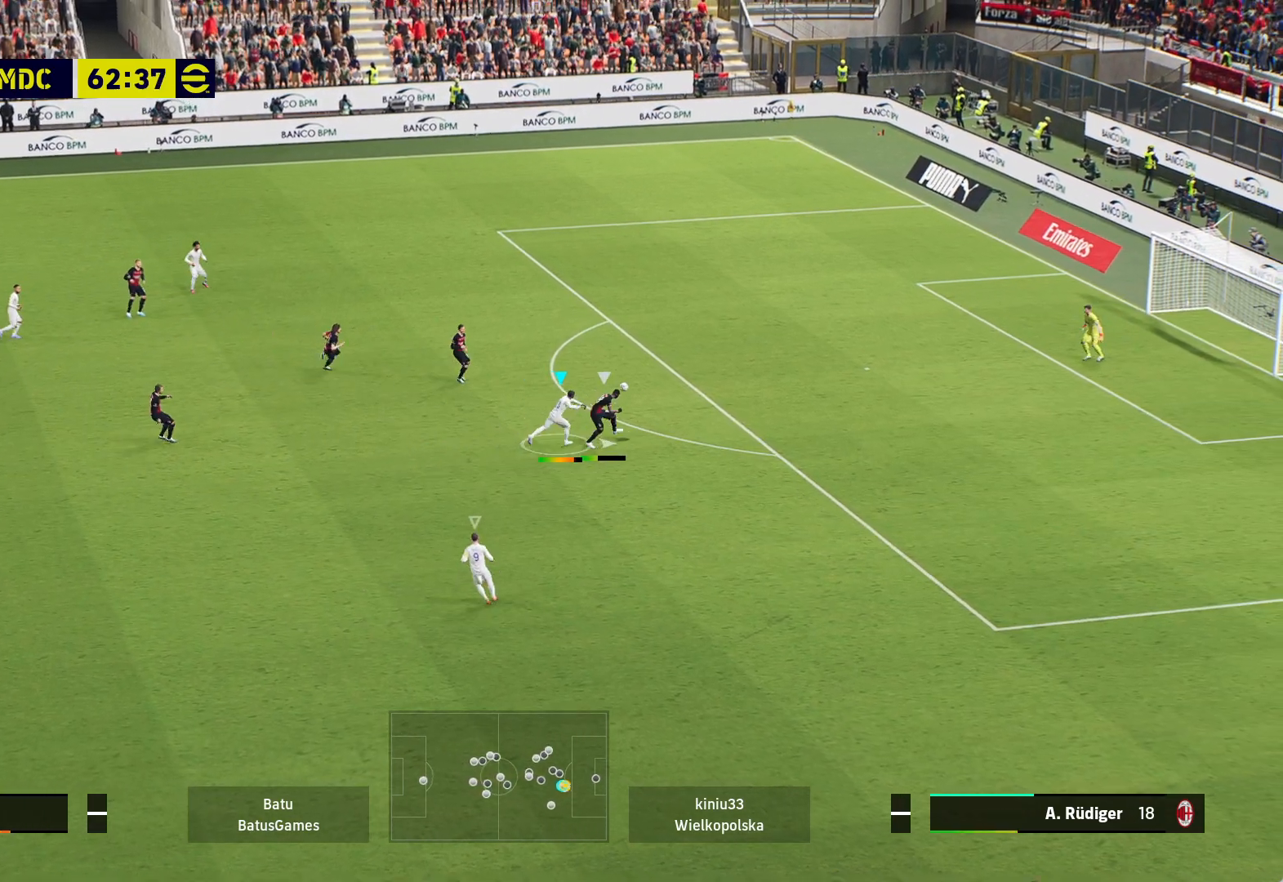
{"buttons": ["A", "R1"], "left_stick": "center", "right_stick": "center", "events": []}
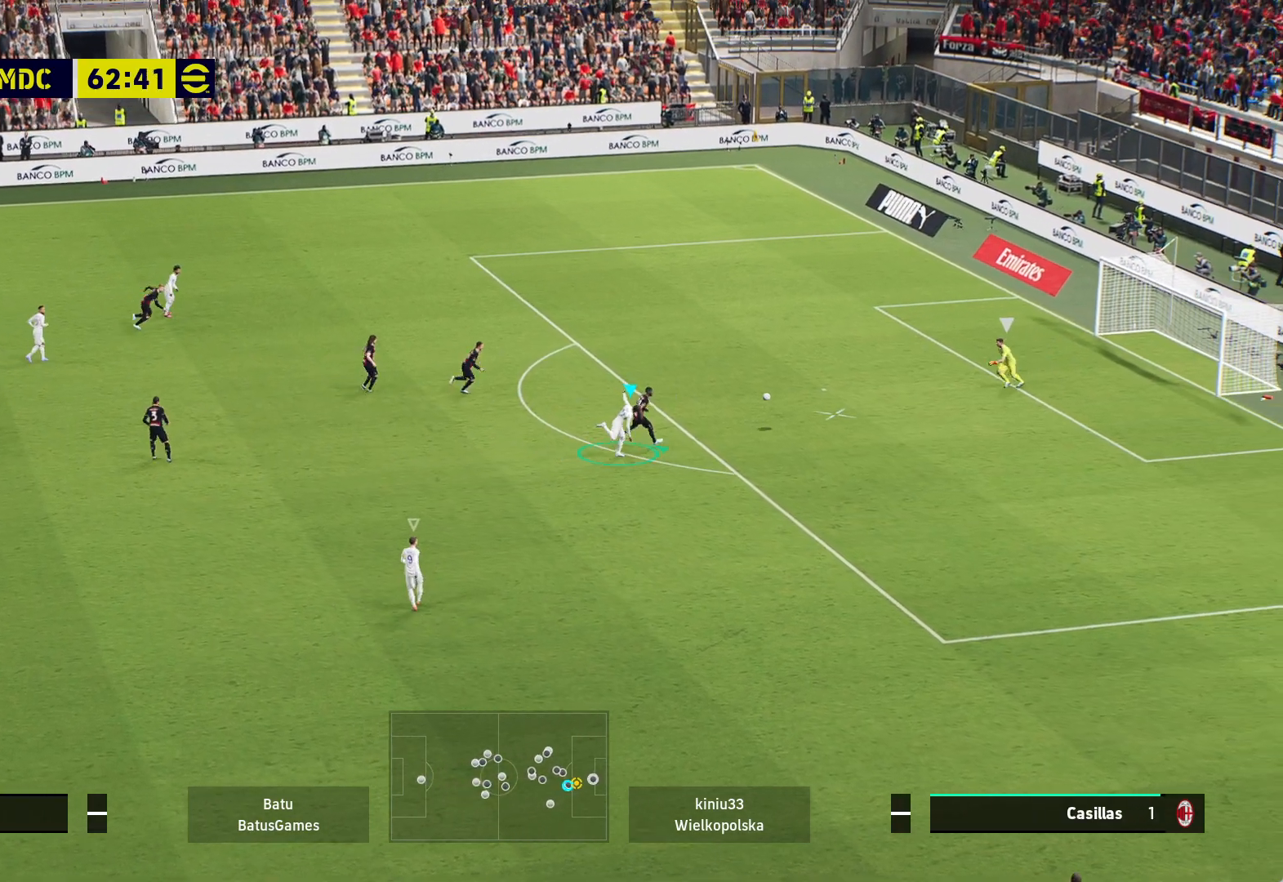
{"buttons": ["A", "R1"], "left_stick": "center", "right_stick": "center", "events": []}
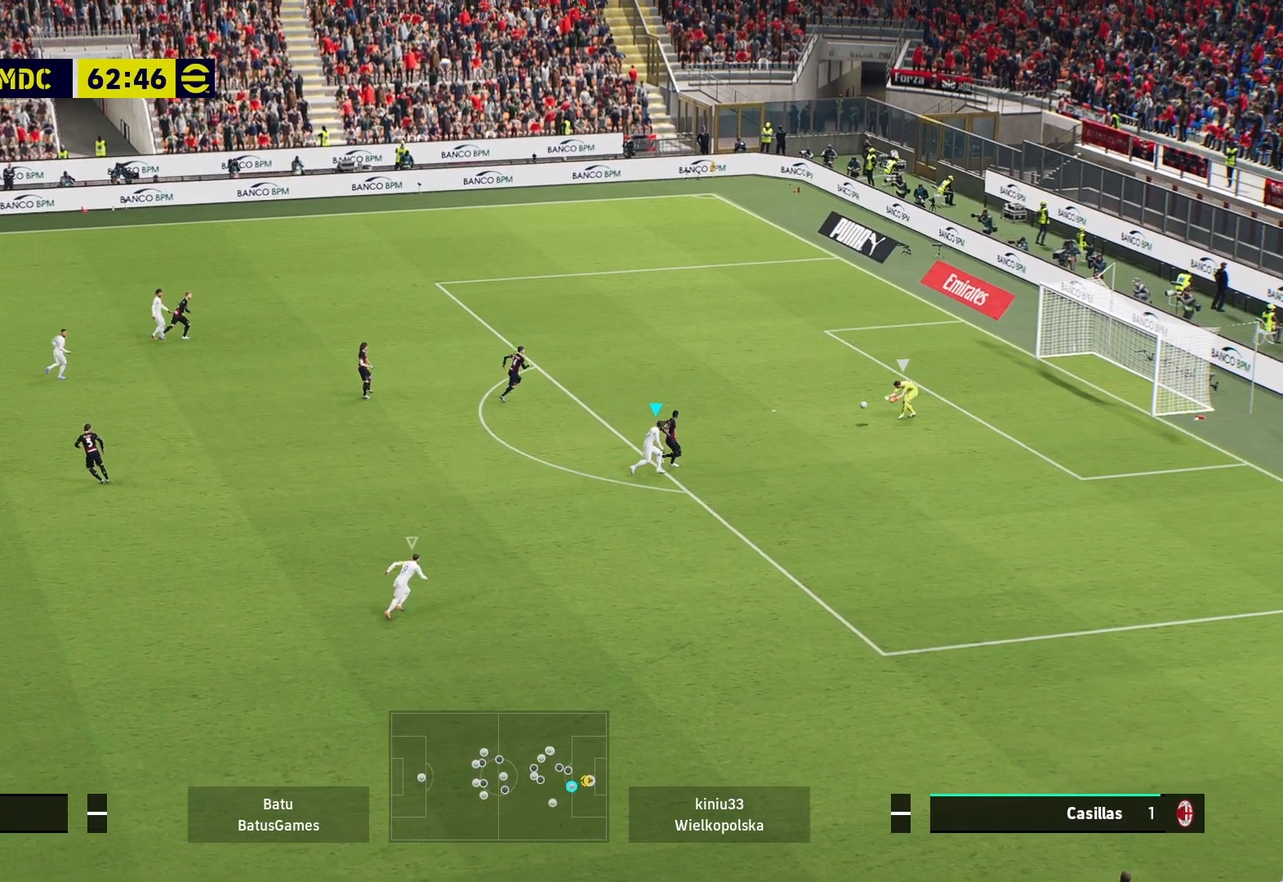
{"buttons": ["A", "R1"], "left_stick": "center", "right_stick": "center", "events": []}
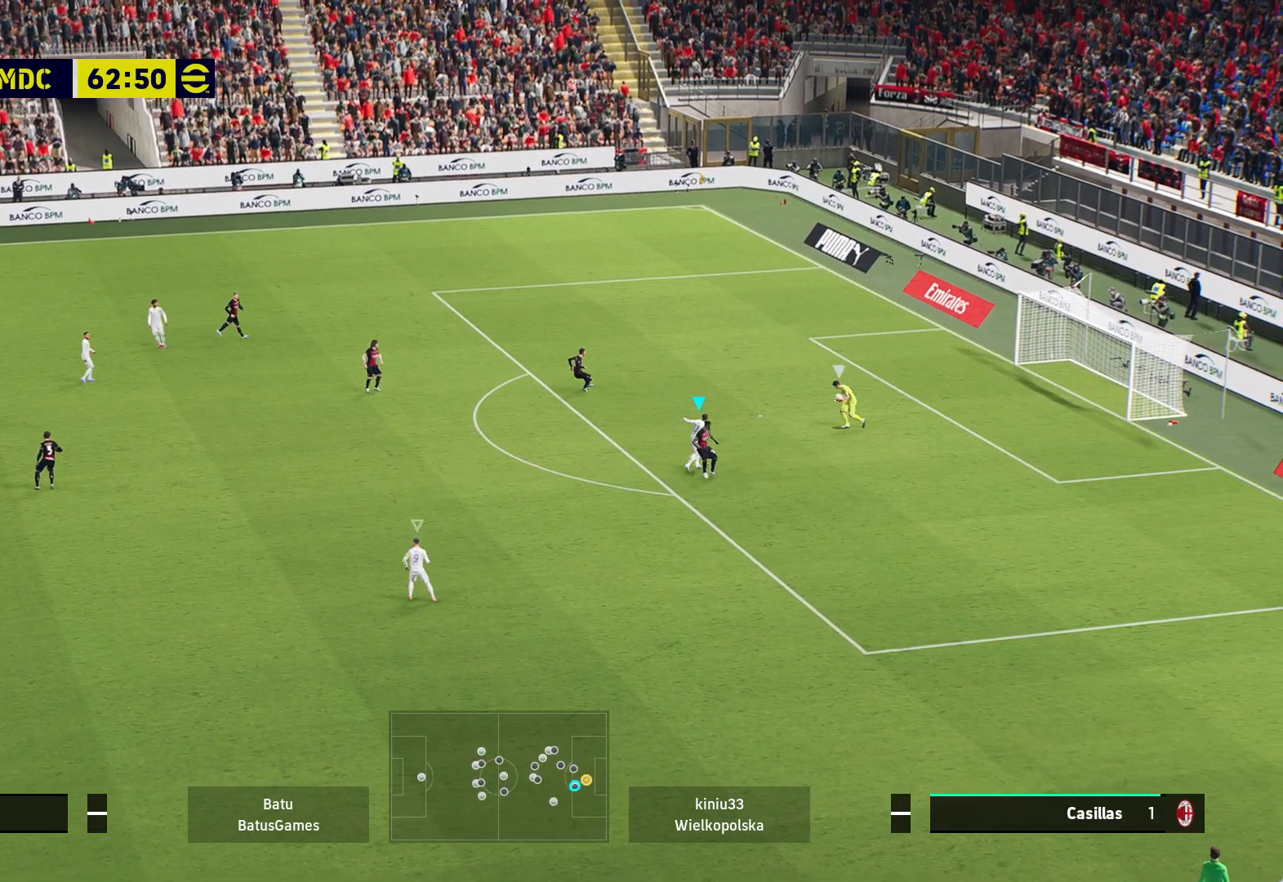
{"buttons": [], "left_stick": "up", "right_stick": "center", "events": [[50, "R1", "up"], [83, "A", "up"], [333, "left_stick", "up"]]}
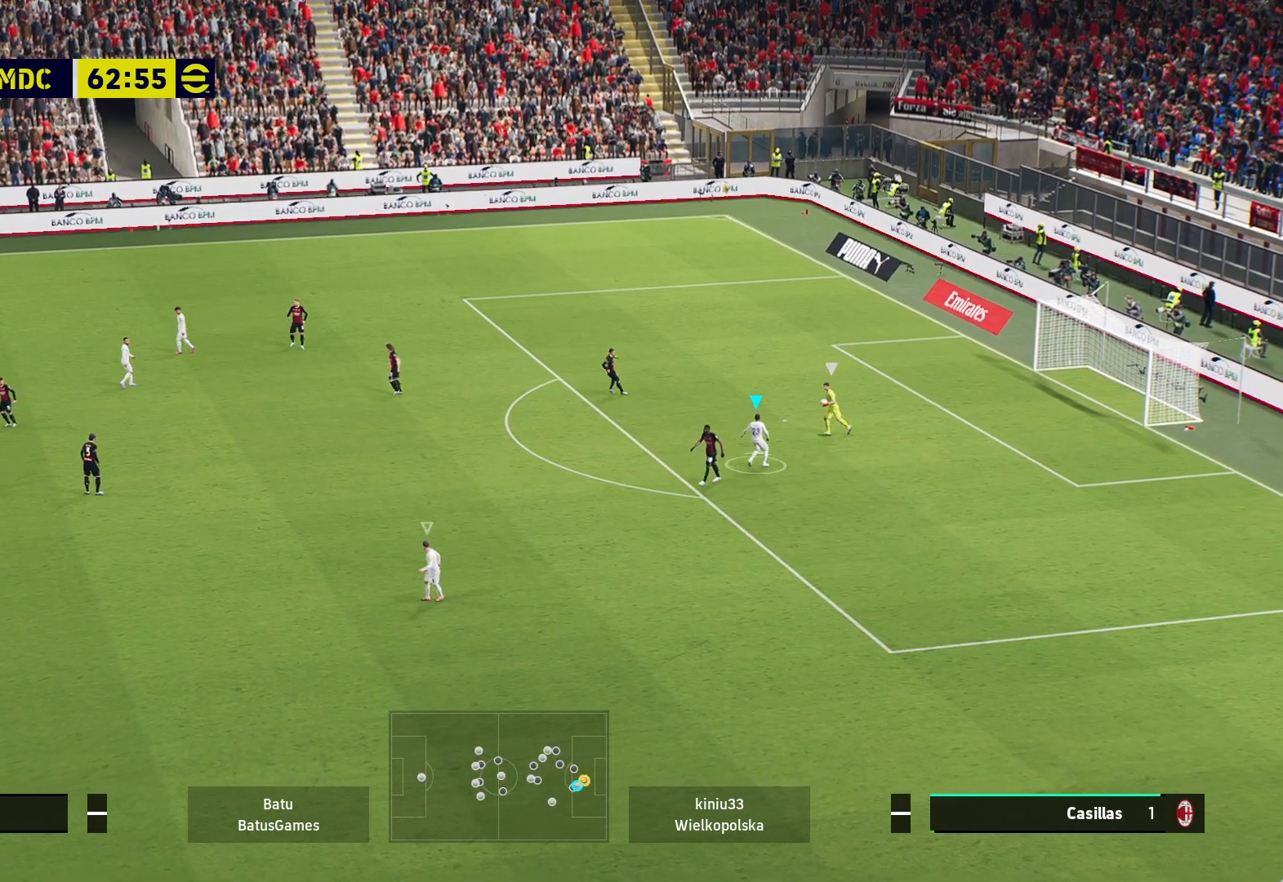
{"buttons": [], "left_stick": "center", "right_stick": "center", "events": [[300, "left_stick", "center"]]}
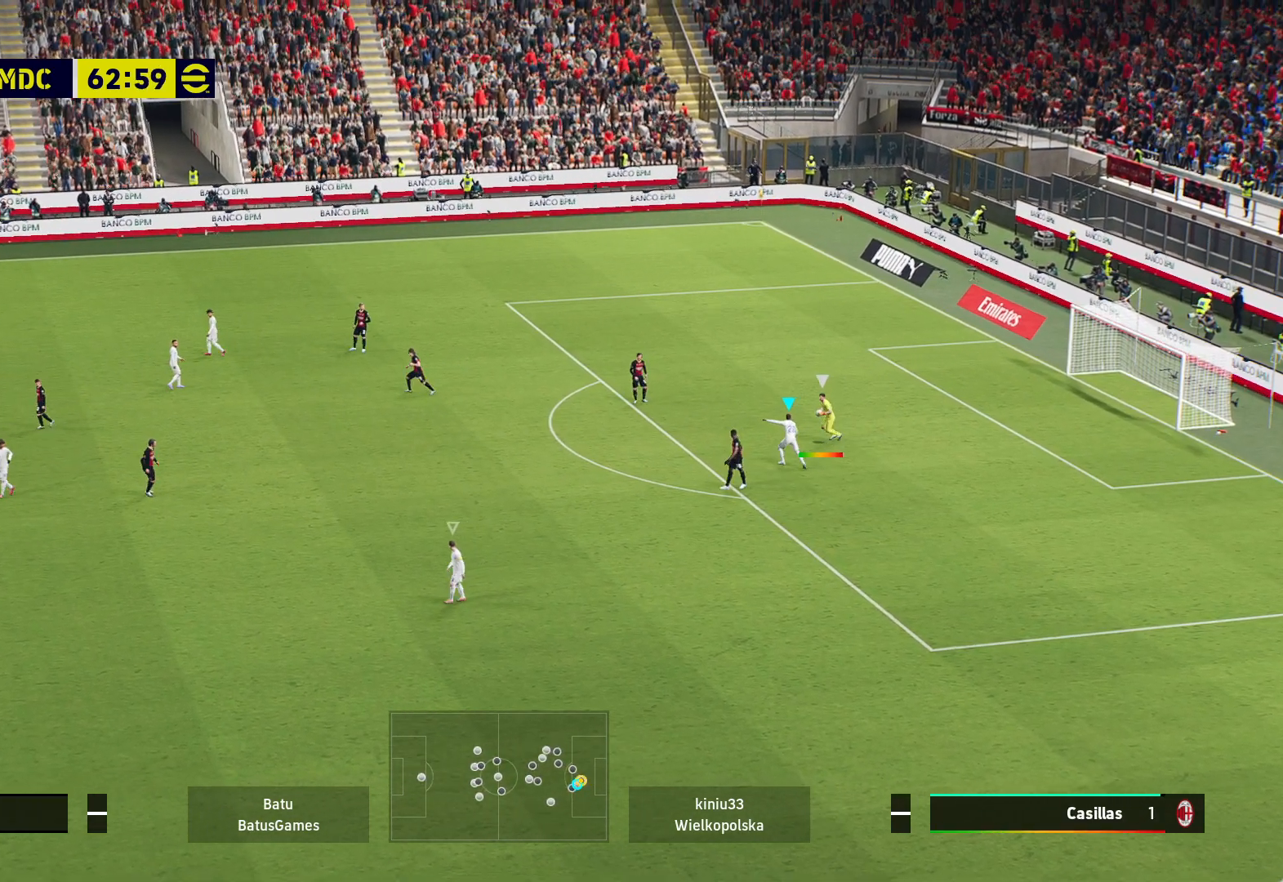
{"buttons": [], "left_stick": "center", "right_stick": "center", "events": []}
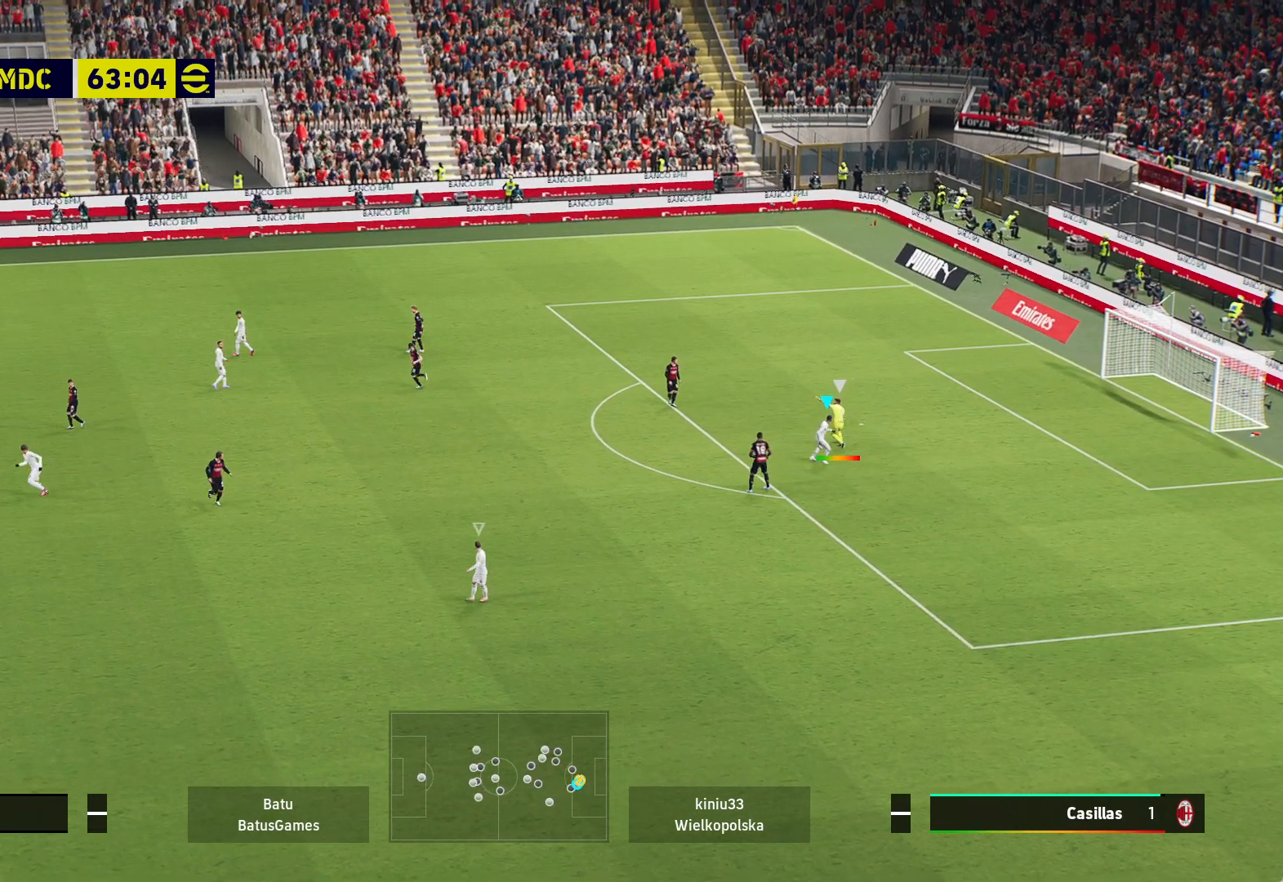
{"buttons": [], "left_stick": "center", "right_stick": "center", "events": []}
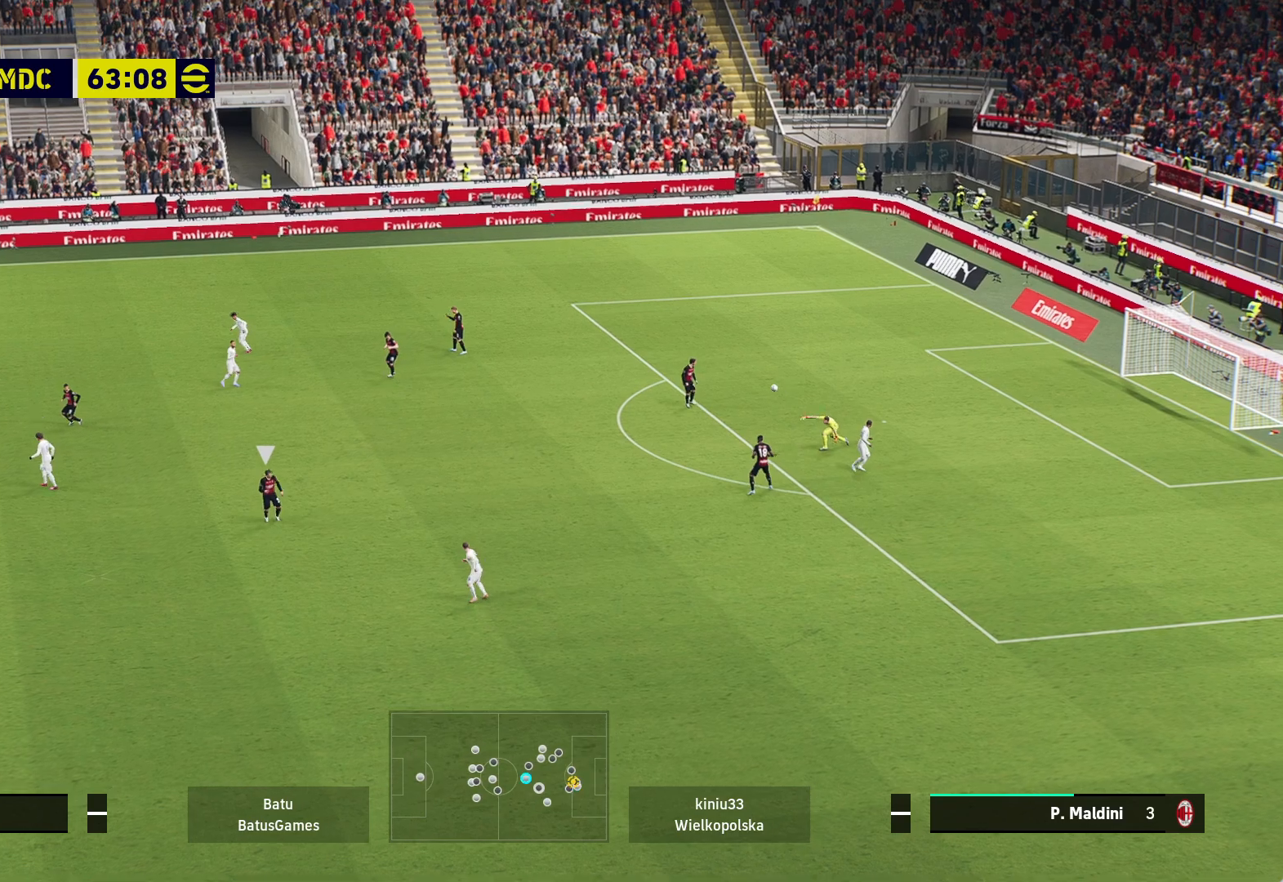
{"buttons": ["A", "R1"], "left_stick": "center", "right_stick": "center", "events": [[233, "A", "down"], [283, "R1", "down"]]}
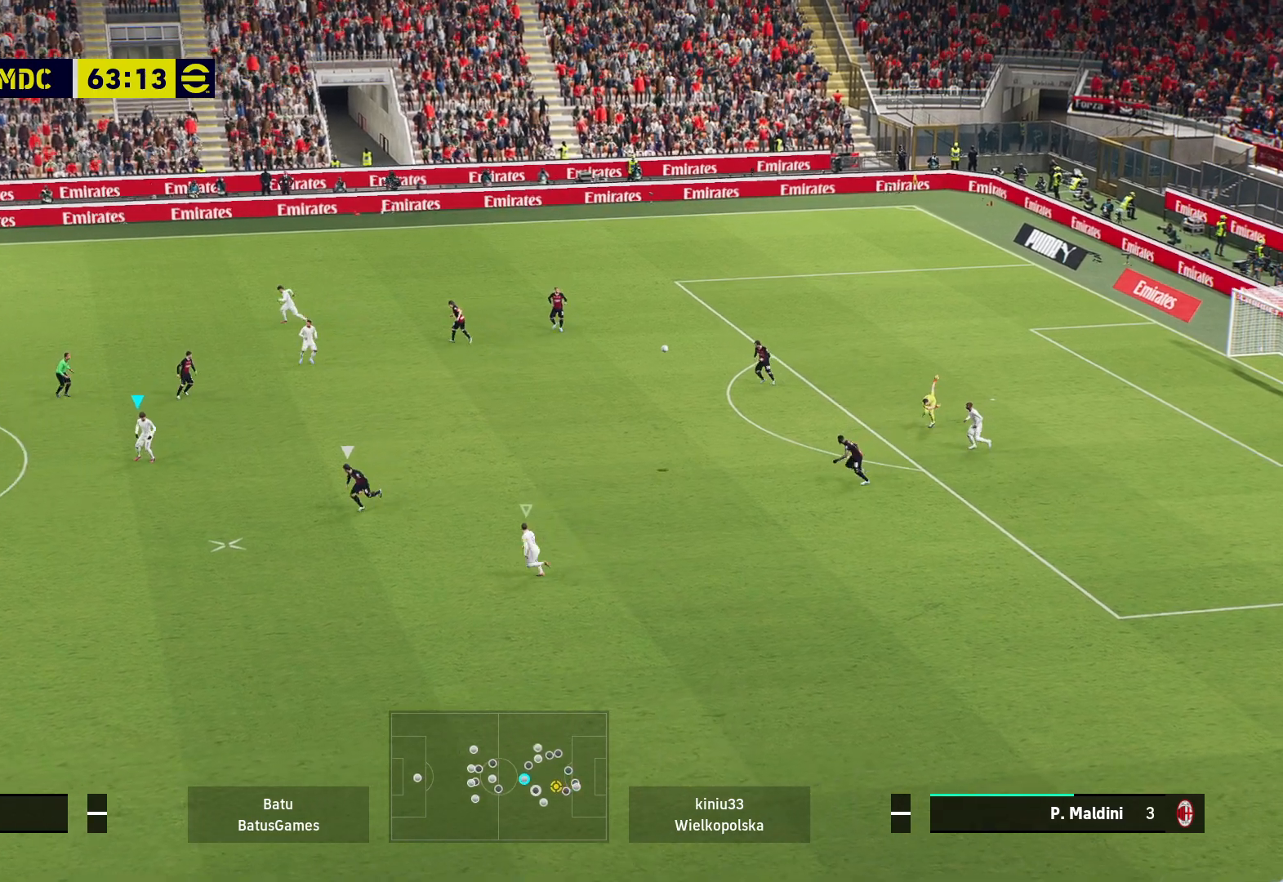
{"buttons": ["A", "R1"], "left_stick": "center", "right_stick": "center", "events": []}
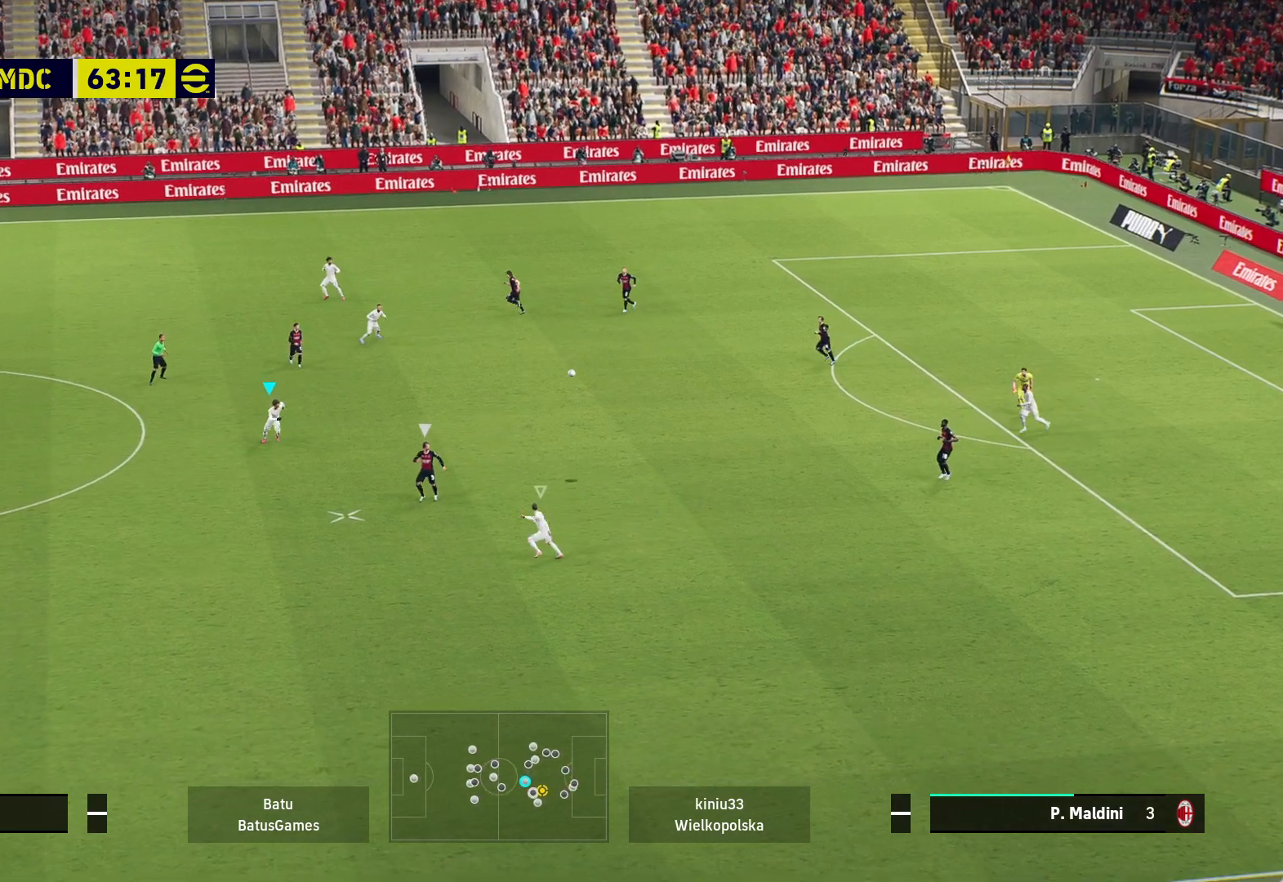
{"buttons": ["A", "R1"], "left_stick": "center", "right_stick": "center", "events": []}
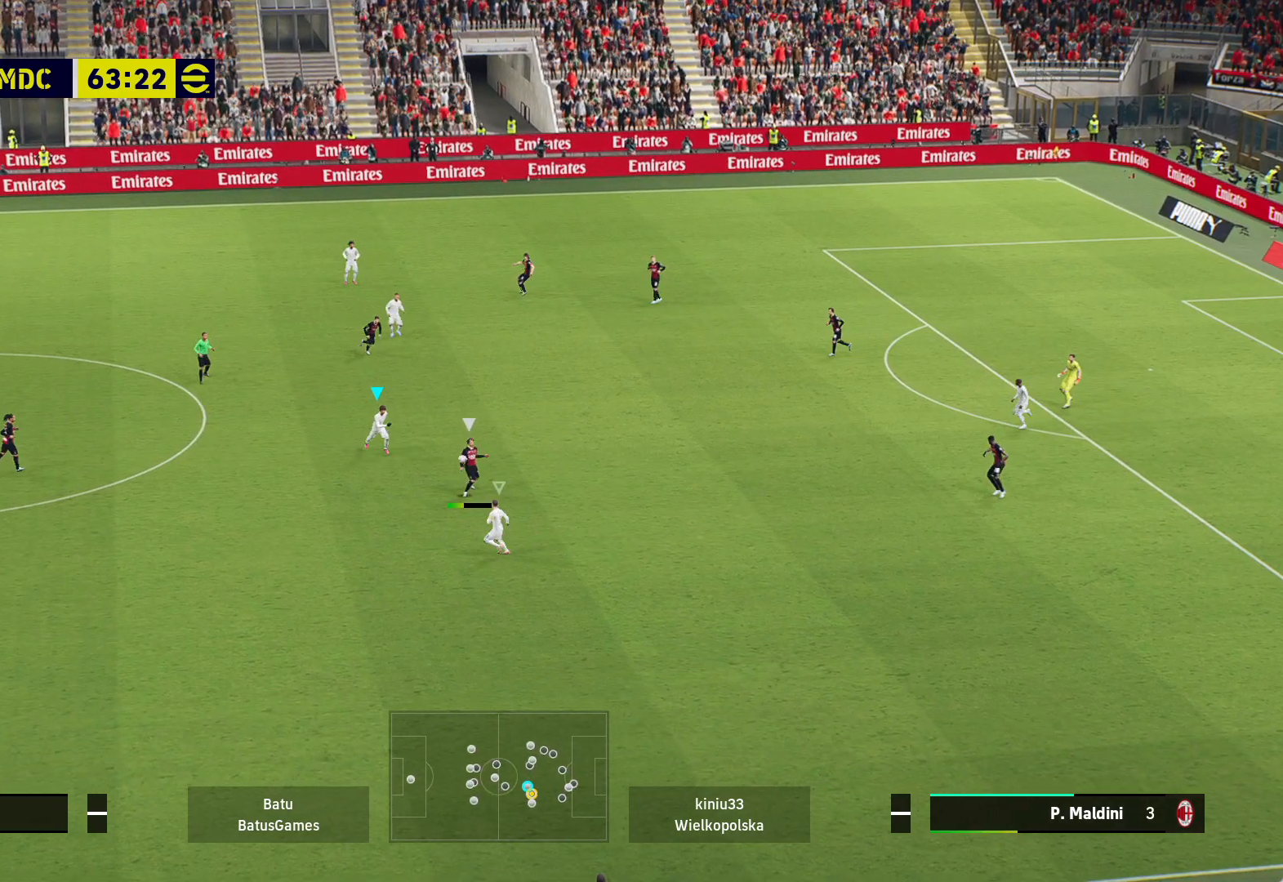
{"buttons": ["A", "R1"], "left_stick": "center", "right_stick": "center", "events": []}
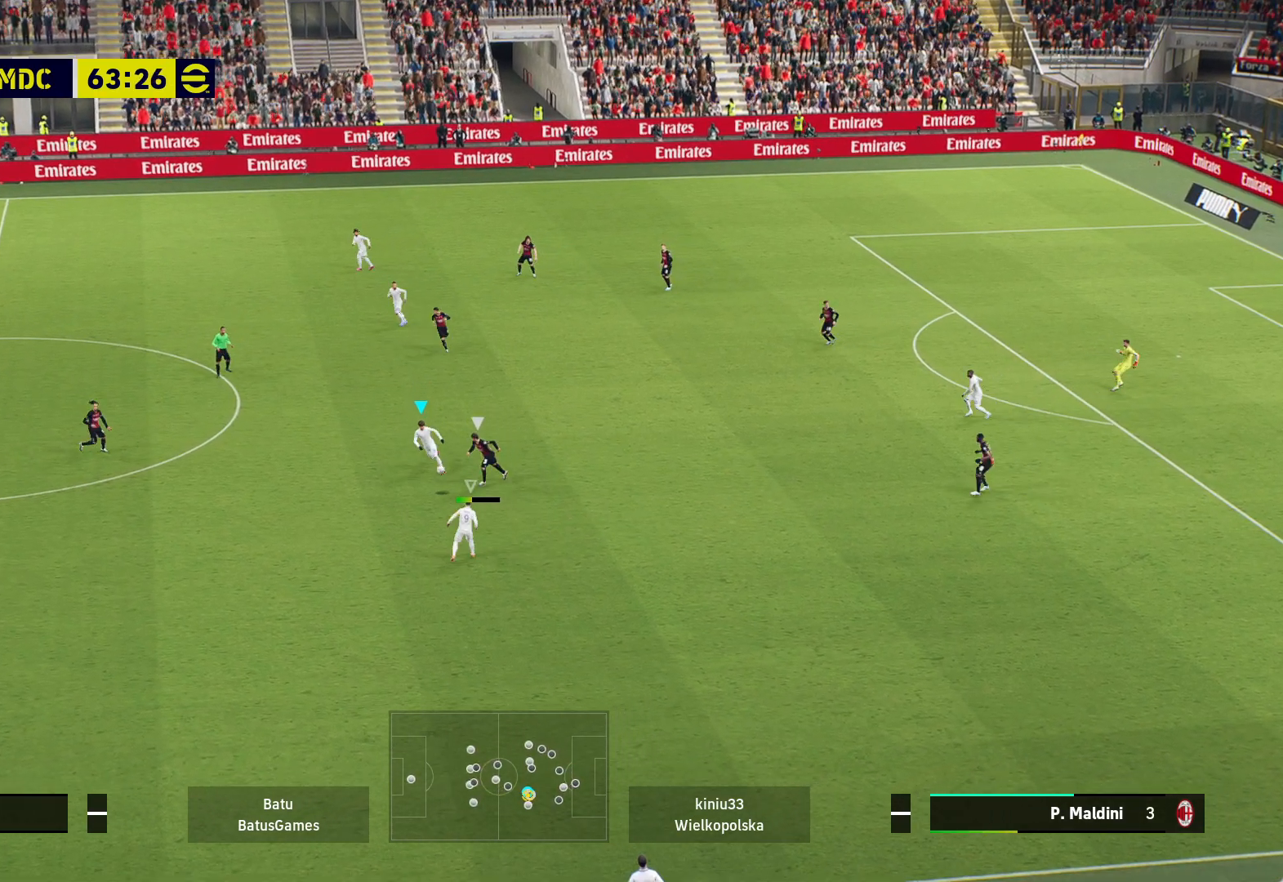
{"buttons": ["A", "R1"], "left_stick": "right", "right_stick": "center", "events": [[483, "left_stick", "right"]]}
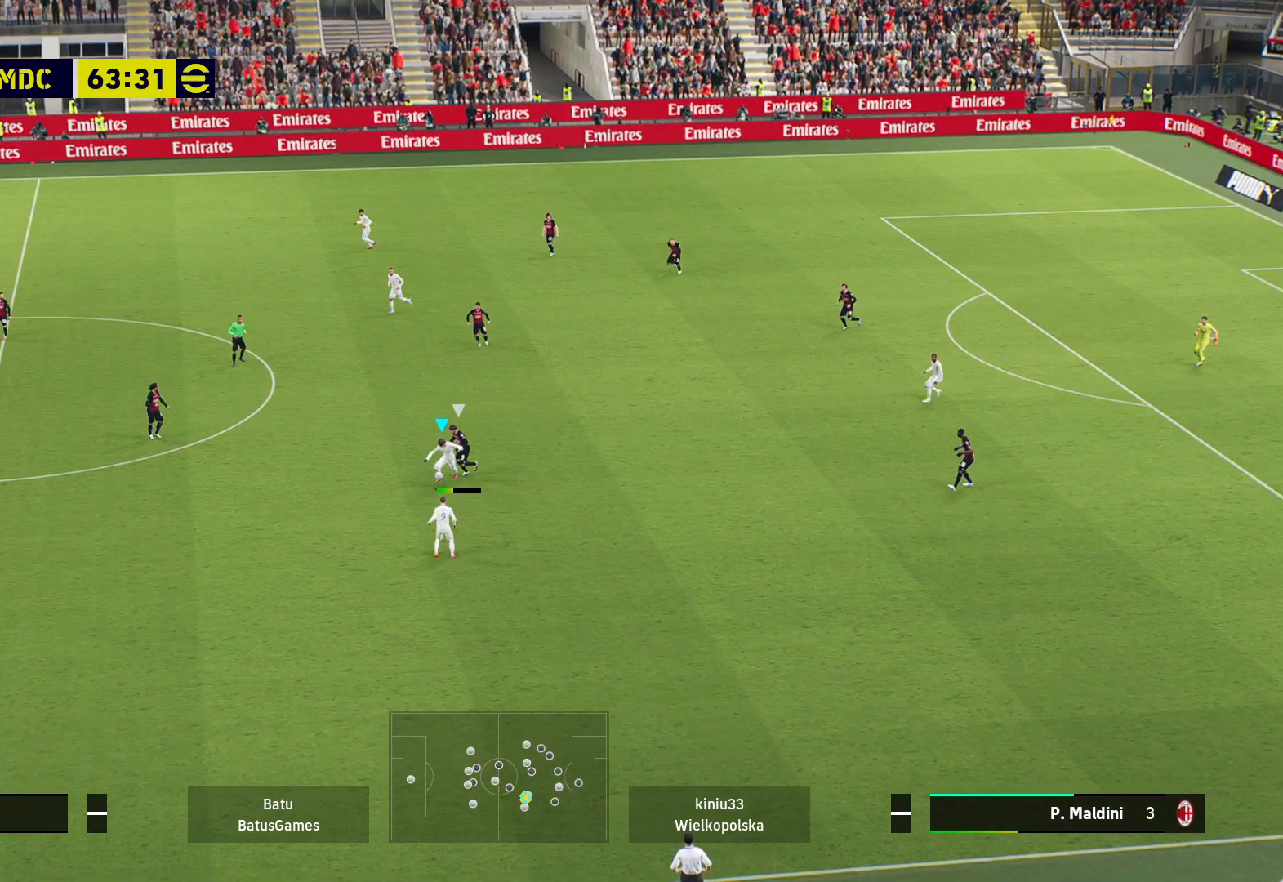
{"buttons": [], "left_stick": "right", "right_stick": "center", "events": [[67, "A", "up"], [150, "R1", "up"]]}
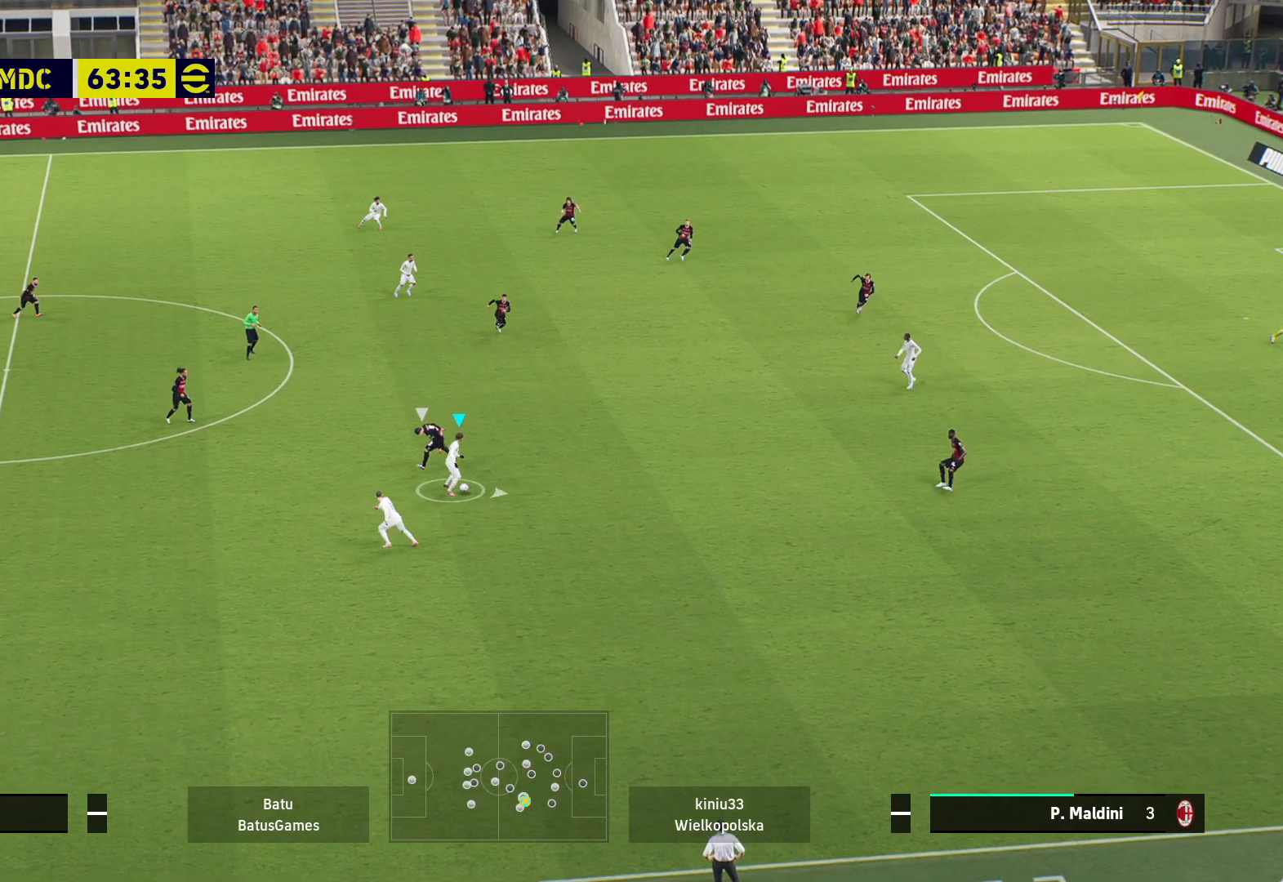
{"buttons": [], "left_stick": "right", "right_stick": "center", "events": [[183, "A", "down"], [333, "A", "up"]]}